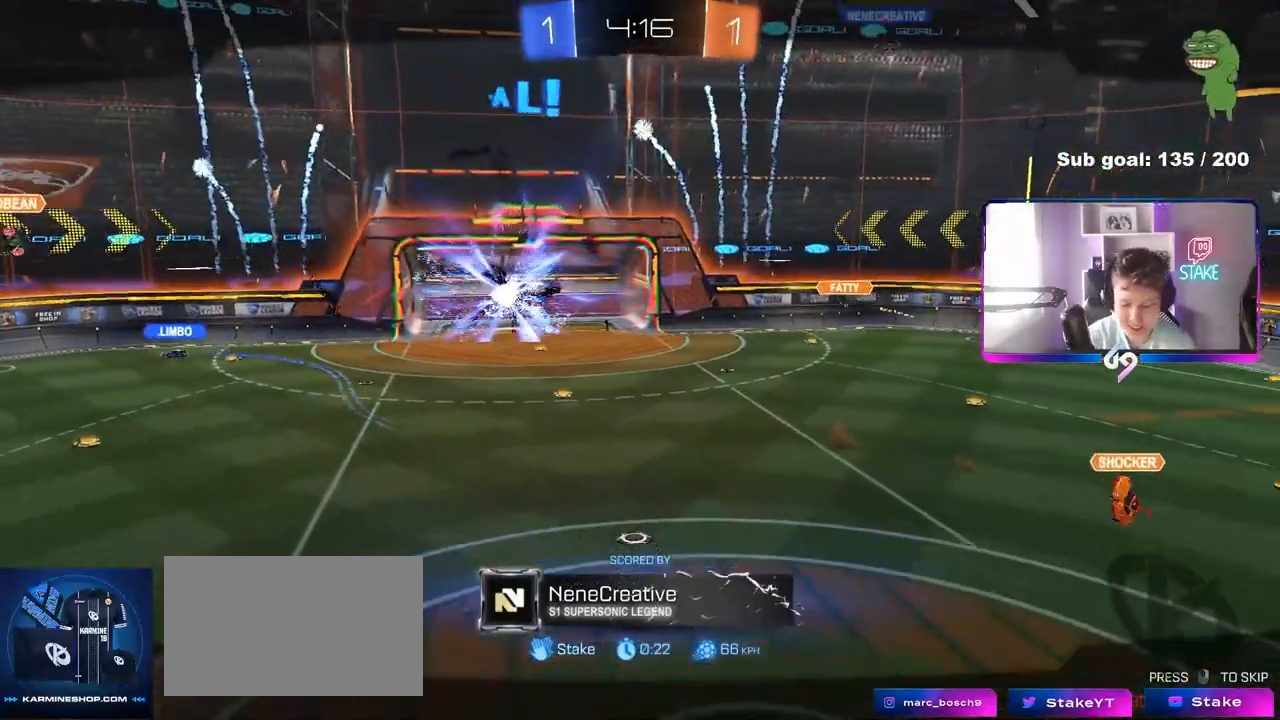
Gameplay with keyboard and mouse; each line is a JSON object with the keys and mouse buttons held at the frame after it. "events" lists presses ("down") and releases ("up") of "1", "2", "3", "4", "5", "a", "alt", "c", "caps_lock", "ctrl", "d", "e", "f", "g", "q", "r", "s", "shift", "space", "t", "tab", "v", "w", "x", "z", "mouse_left", "mouse_wheel" and "mouse_right" between this image and that frame as [ms after this image, input, new state], when the widget could be followed in between. "mouse_left", "mouse_wheel", "mouse_right" = the "left", "wheel", "right" buttons of the "mouse" list. No other keys are recorded. "wheel" means that the mouse wheel is clicked or scrolled. "mouse_move" is the direction in which the mouse moves at that frame (one of eight, or "still"), when it could be read.
{"keys": [], "mouse": ["right"], "mouse_move": "still", "events": [[467, "mouse_right", "down"]]}
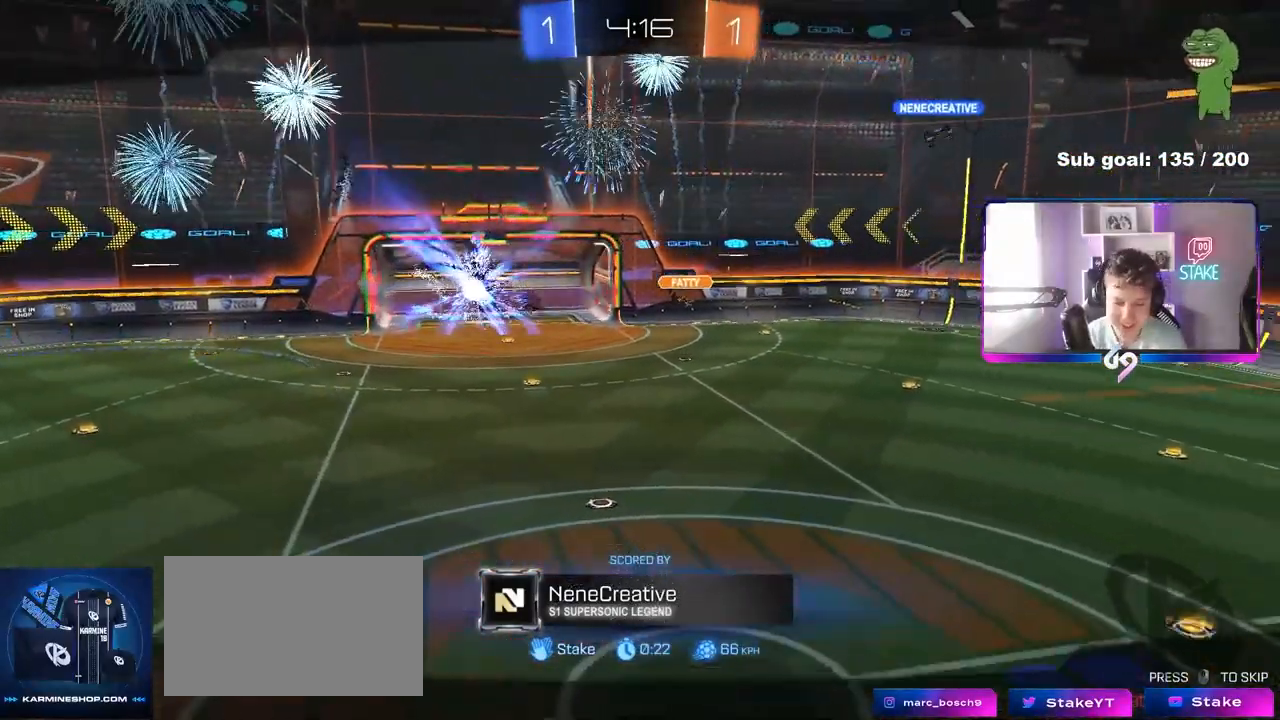
{"keys": [], "mouse": [], "mouse_move": "still", "events": [[200, "mouse_right", "up"], [250, "mouse_right", "down"], [383, "mouse_right", "up"]]}
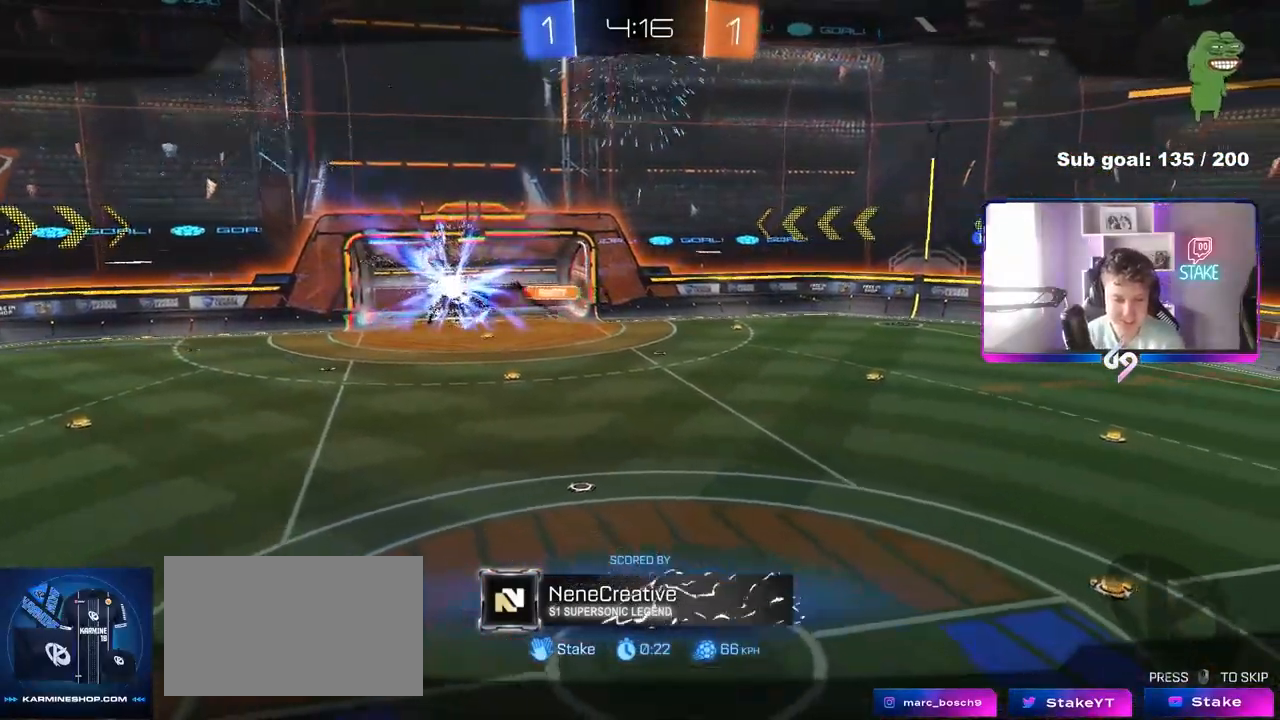
{"keys": [], "mouse": [], "mouse_move": "still", "events": [[33, "z", "down"], [133, "x", "down"], [217, "z", "up"], [267, "x", "up"]]}
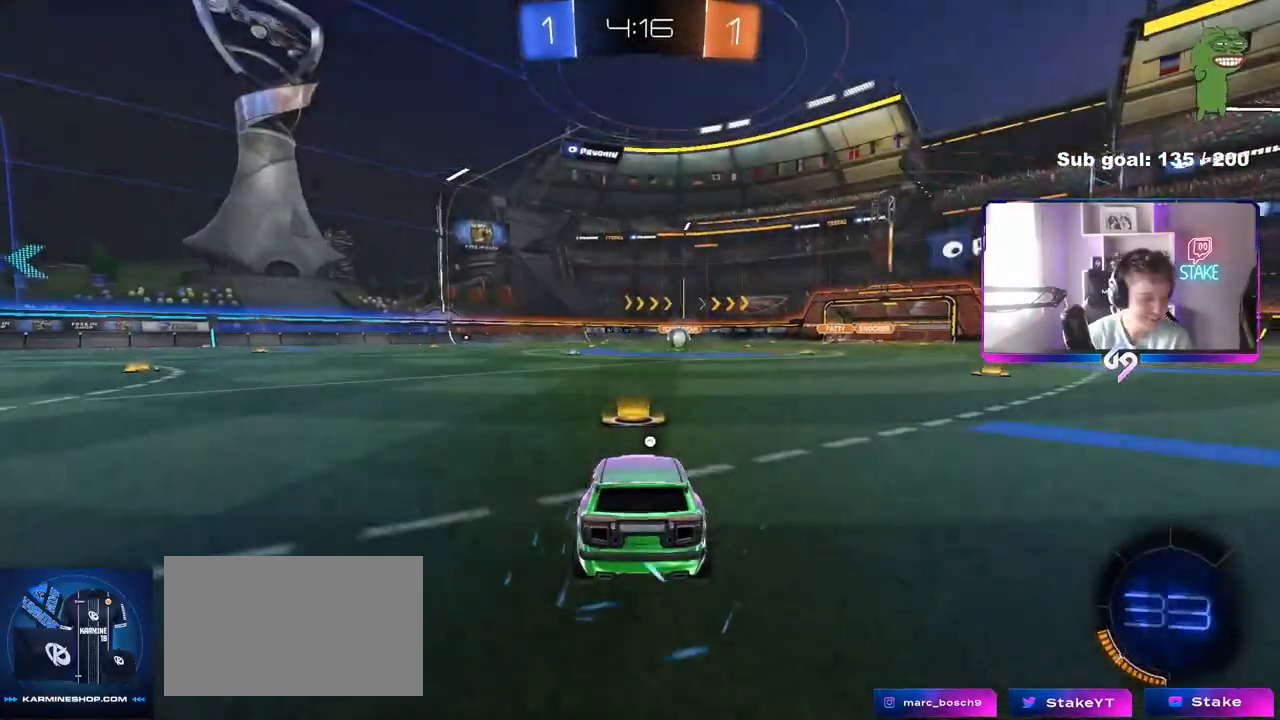
{"keys": [], "mouse": [], "mouse_move": "still", "events": []}
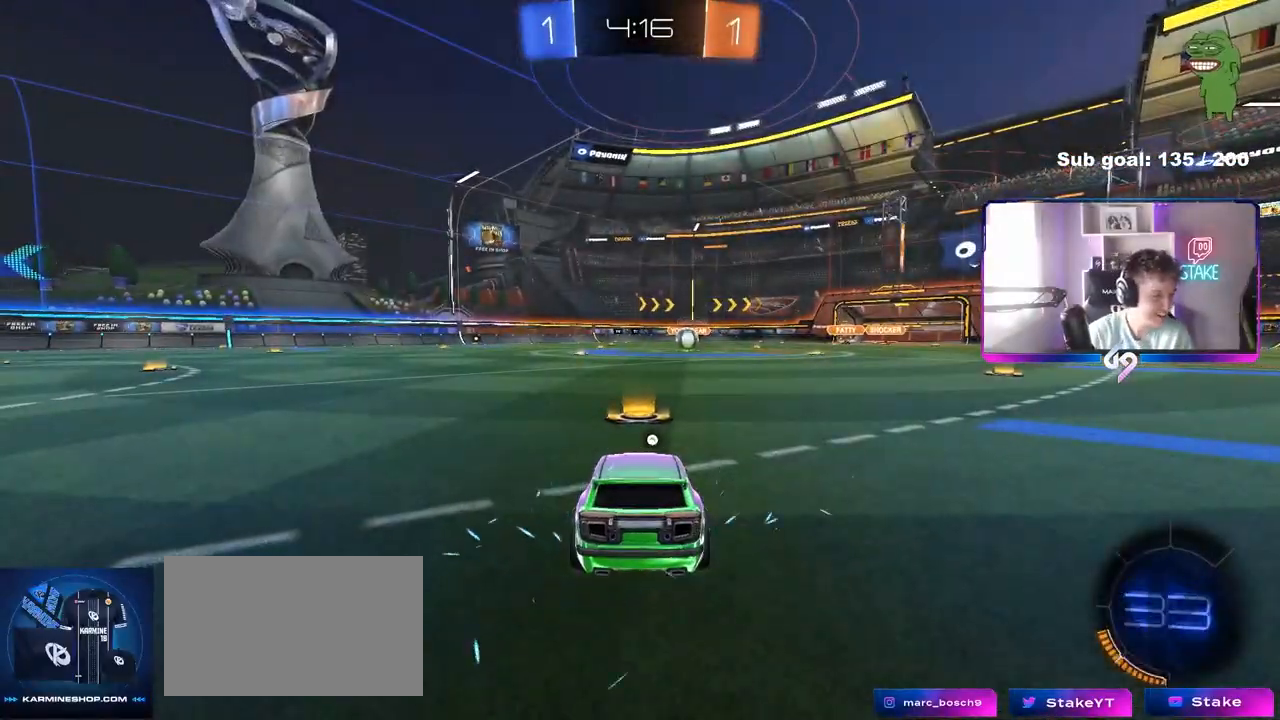
{"keys": [], "mouse": [], "mouse_move": "still", "events": []}
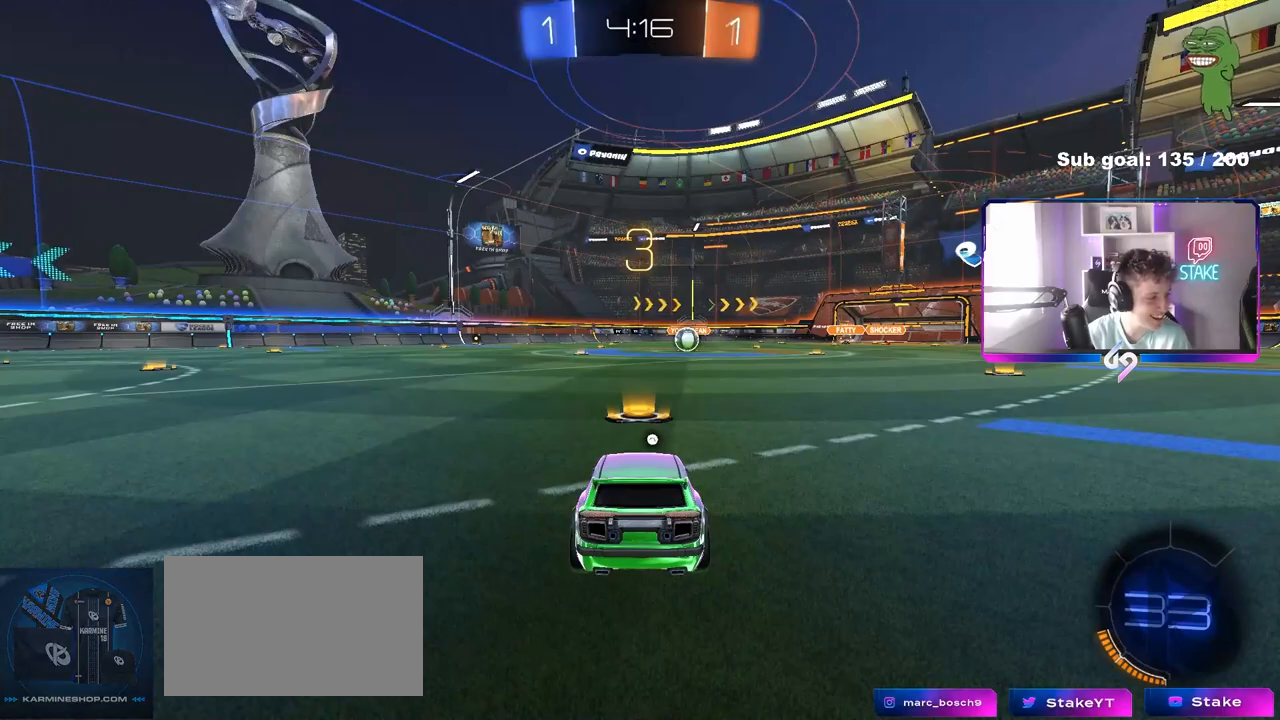
{"keys": [], "mouse": [], "mouse_move": "still", "events": [[83, "tab", "down"], [317, "tab", "up"]]}
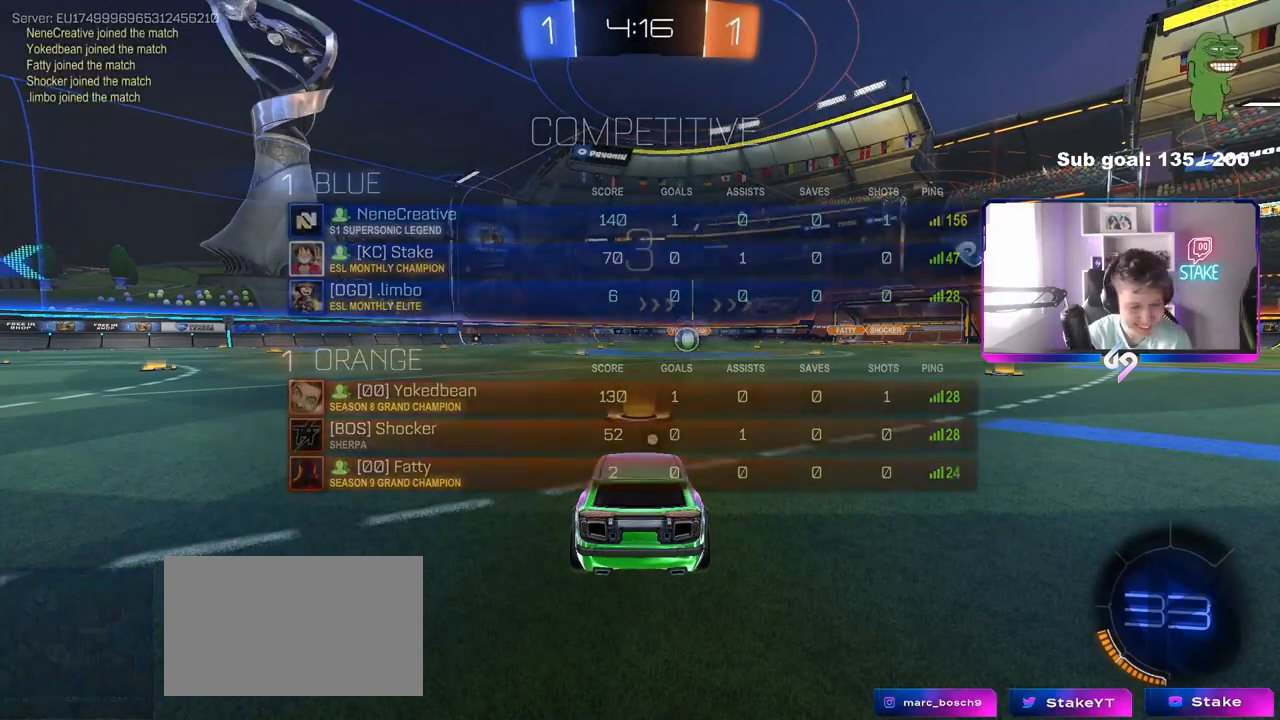
{"keys": ["tab"], "mouse": [], "mouse_move": "still", "events": [[100, "x", "down"], [283, "x", "up"], [467, "tab", "down"]]}
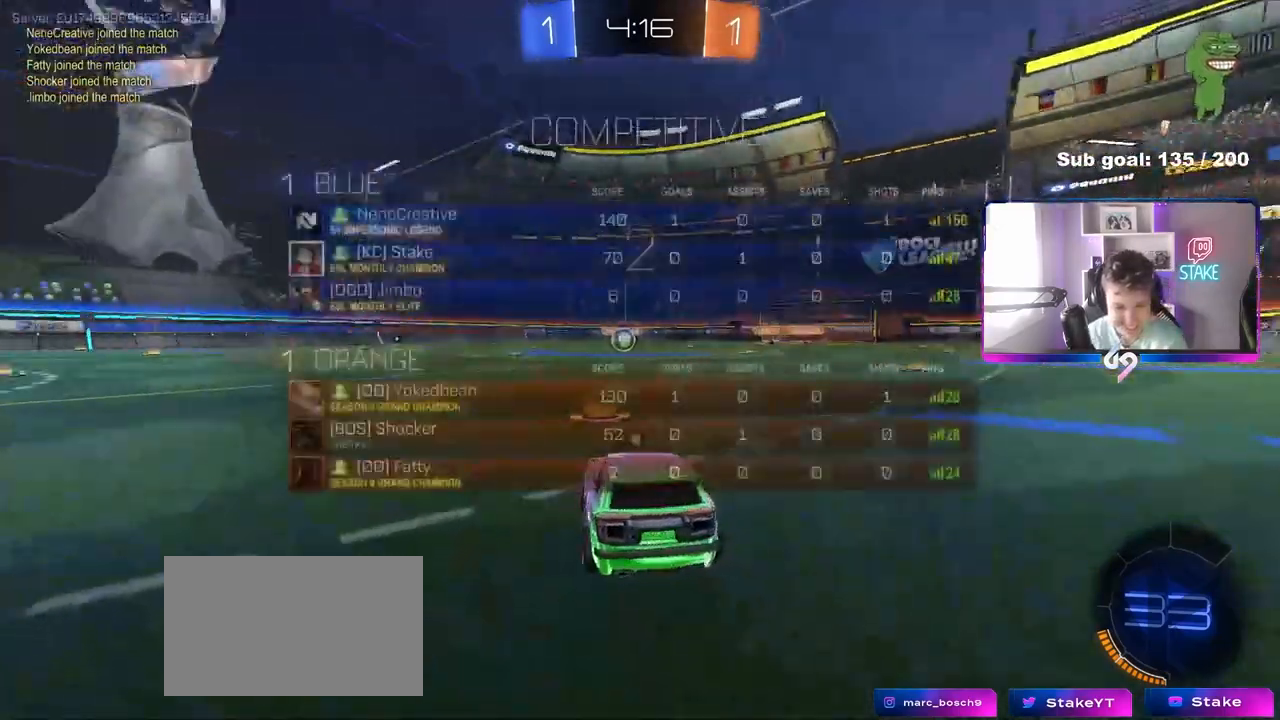
{"keys": ["w"], "mouse": ["left"], "mouse_move": "down-right", "events": [[67, "mouse_wheel", "down"], [200, "mouse_wheel", "up"], [250, "w", "down"], [350, "mouse_left", "down"], [383, "tab", "up"]]}
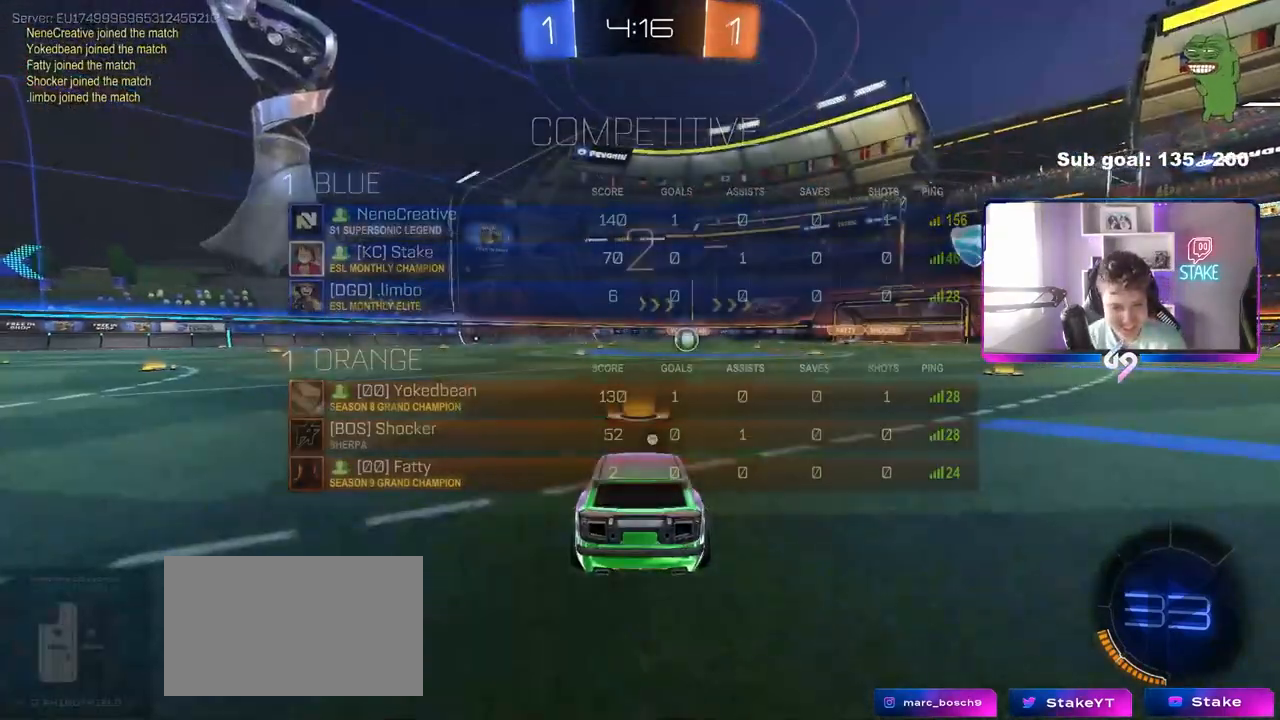
{"keys": ["w"], "mouse": ["left"], "mouse_move": "left", "events": []}
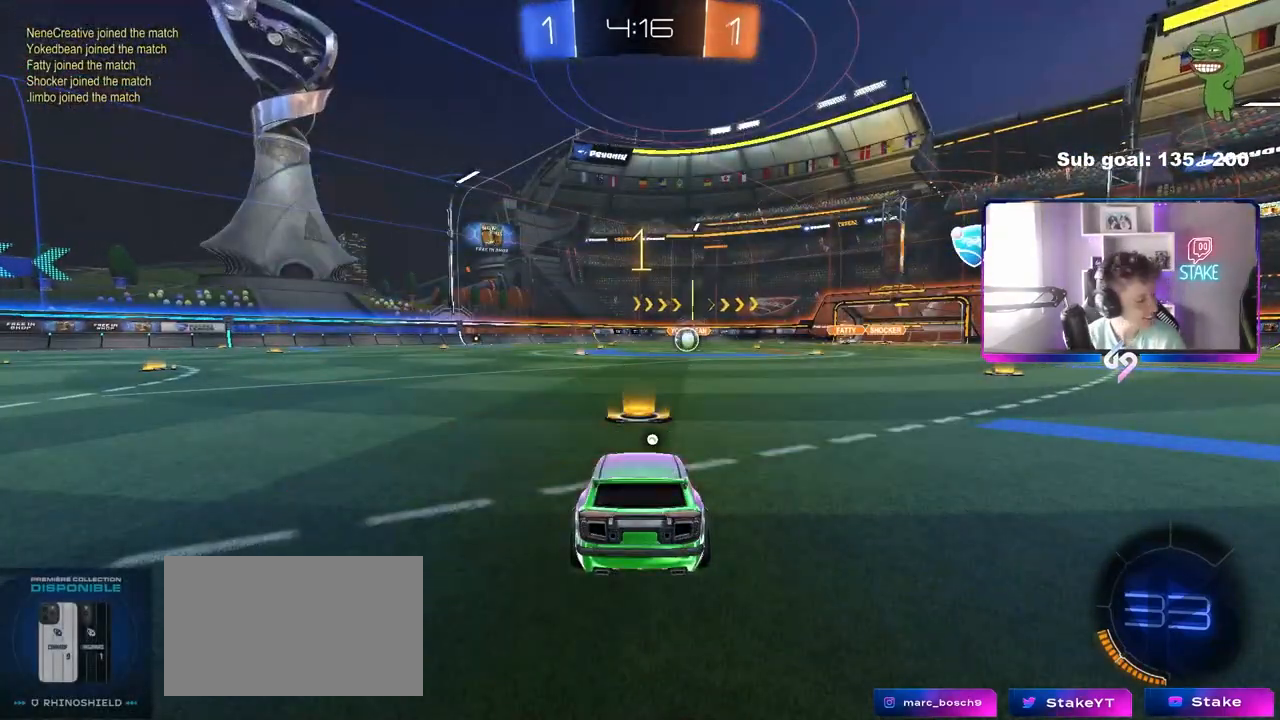
{"keys": ["w"], "mouse": ["left"], "mouse_move": "right", "events": []}
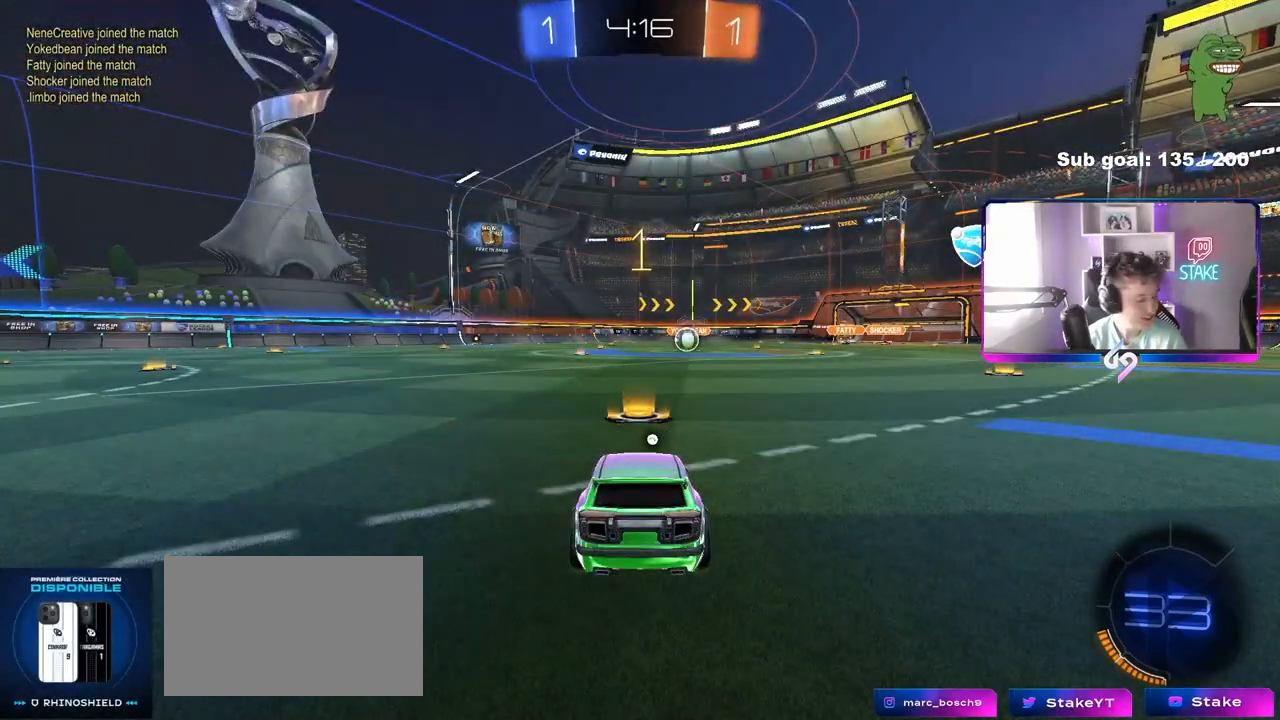
{"keys": ["d", "w"], "mouse": ["left", "right"], "mouse_move": "down-left", "events": [[400, "d", "down"], [483, "mouse_right", "down"]]}
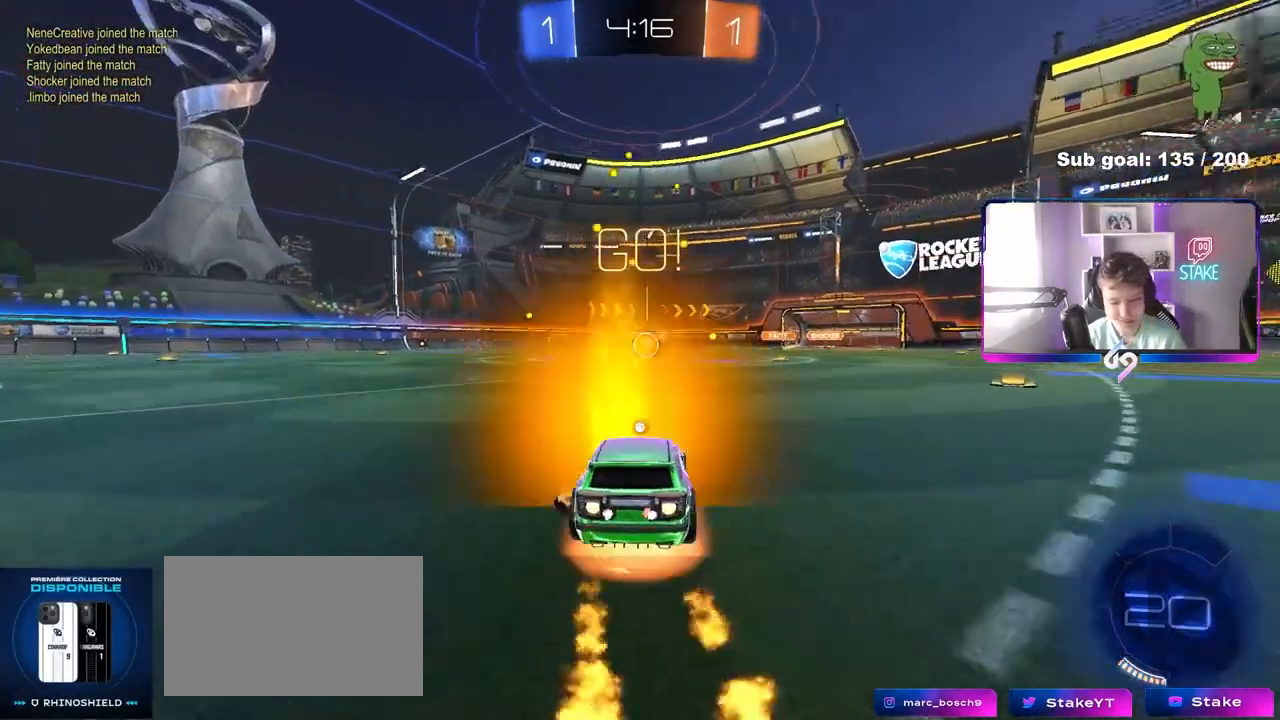
{"keys": ["a", "s", "shift"], "mouse": ["left"], "mouse_move": "still", "events": [[83, "d", "up"], [83, "mouse_left", "up"], [83, "mouse_right", "up"], [83, "shift", "down"], [133, "a", "down"], [167, "mouse_right", "down"], [217, "s", "down"], [217, "w", "up"], [267, "mouse_right", "up"], [417, "mouse_left", "down"]]}
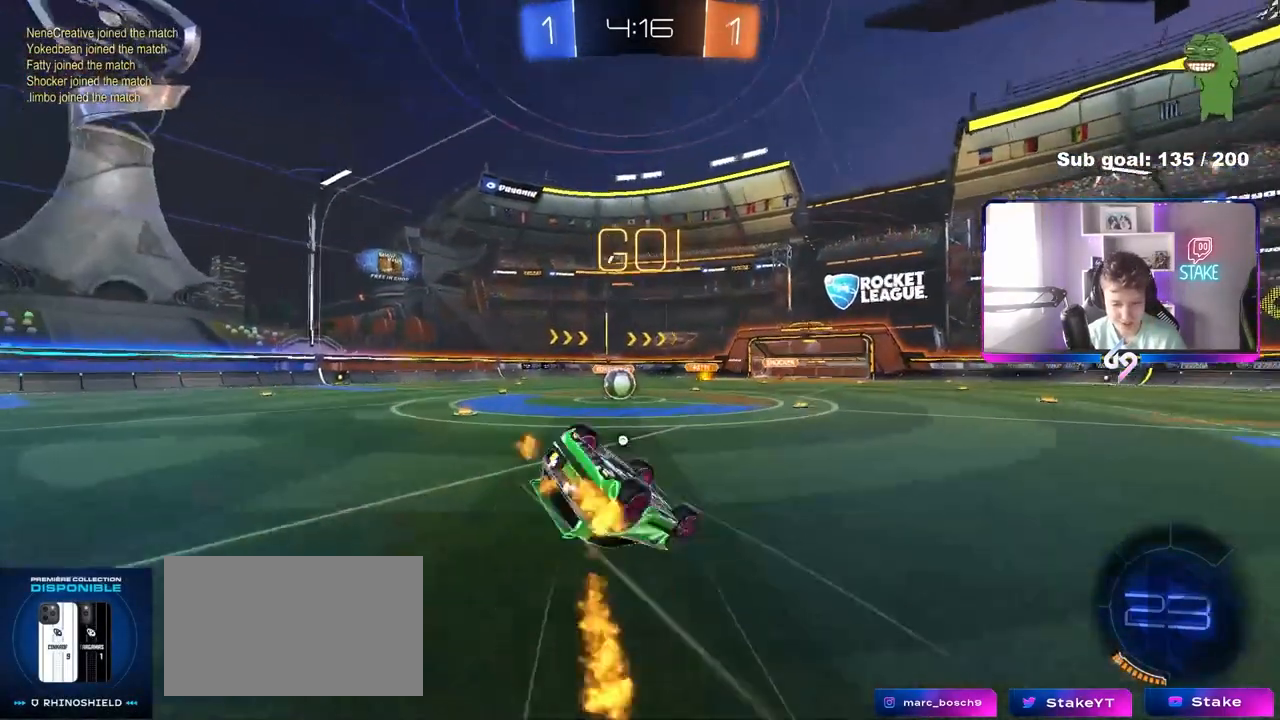
{"keys": ["a", "s", "shift"], "mouse": [], "mouse_move": "still", "events": [[150, "mouse_left", "up"], [183, "s", "up"], [233, "s", "down"], [233, "space", "down"], [383, "mouse_left", "down"], [383, "space", "up"], [417, "mouse_left", "up"]]}
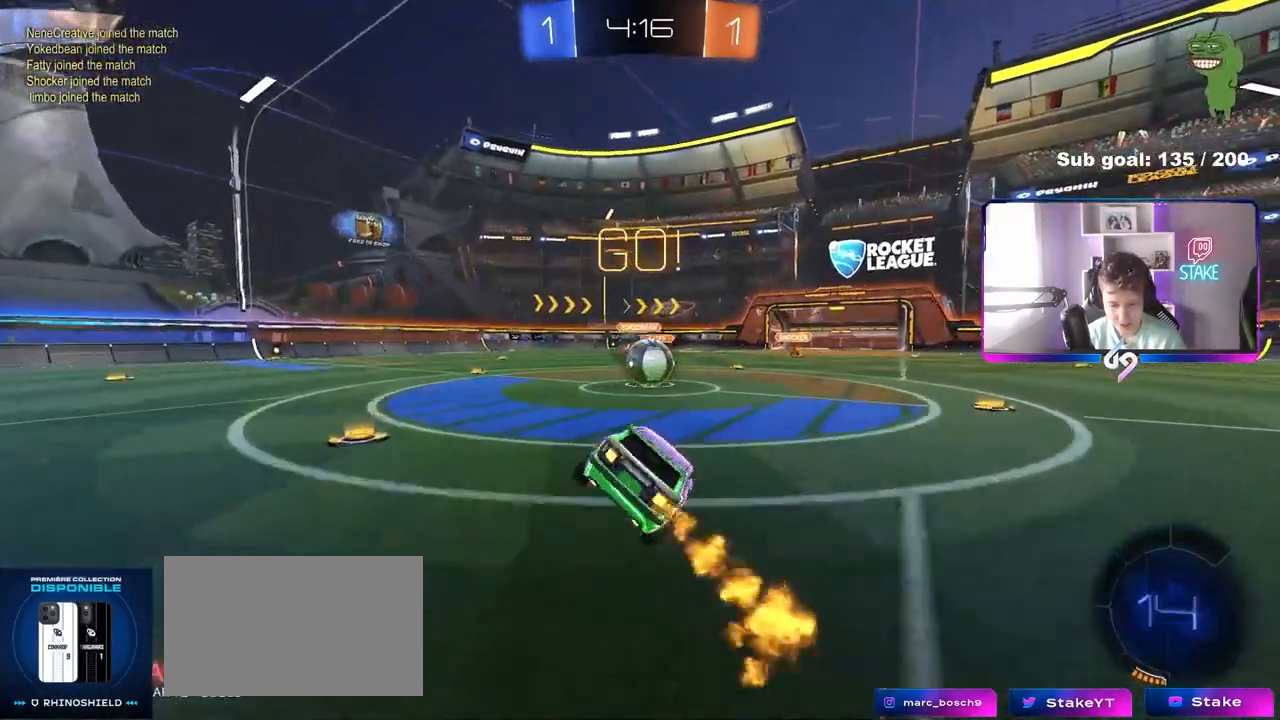
{"keys": ["w"], "mouse": [], "mouse_move": "still", "events": [[17, "a", "up"], [17, "s", "up"], [17, "shift", "up"], [67, "a", "down"], [167, "a", "up"], [300, "mouse_right", "down"], [400, "d", "down"], [400, "mouse_right", "up"], [483, "d", "up"], [483, "w", "down"]]}
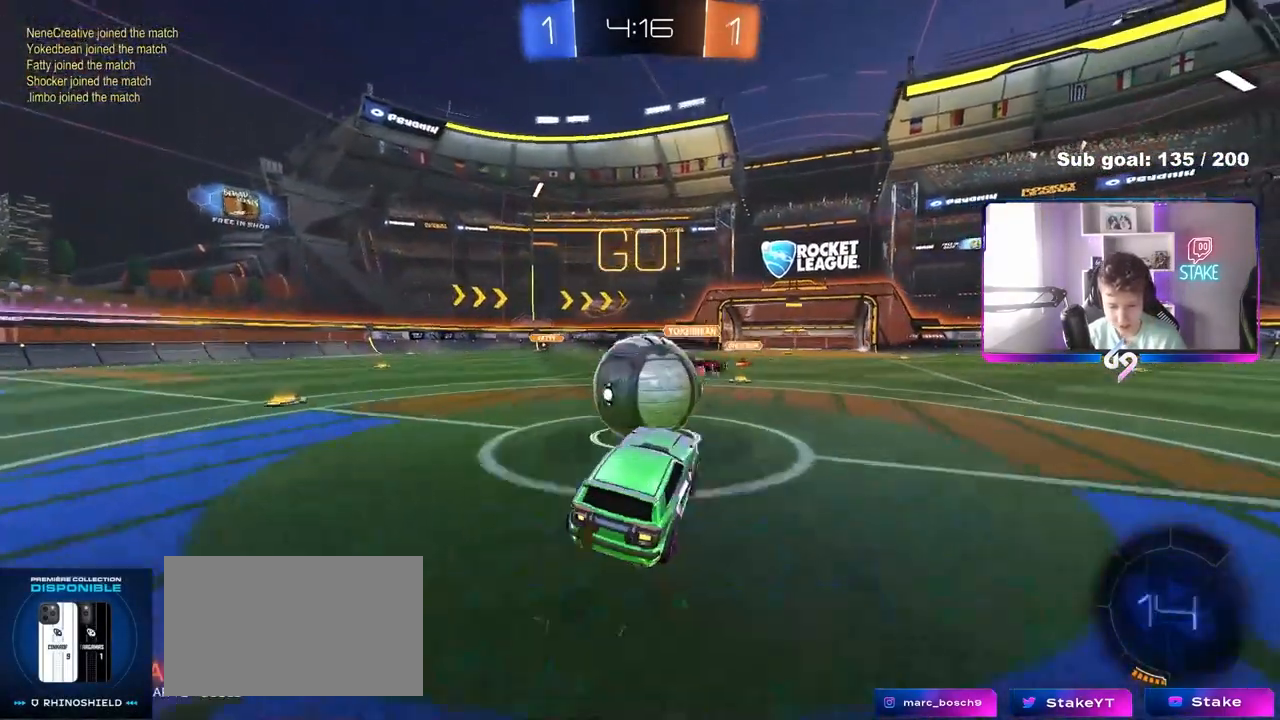
{"keys": ["a", "s", "shift"], "mouse": ["left"], "mouse_move": "still", "events": [[33, "a", "down"], [33, "shift", "down"], [83, "mouse_right", "down"], [133, "s", "down"], [133, "w", "up"], [317, "mouse_right", "up"], [417, "mouse_left", "down"]]}
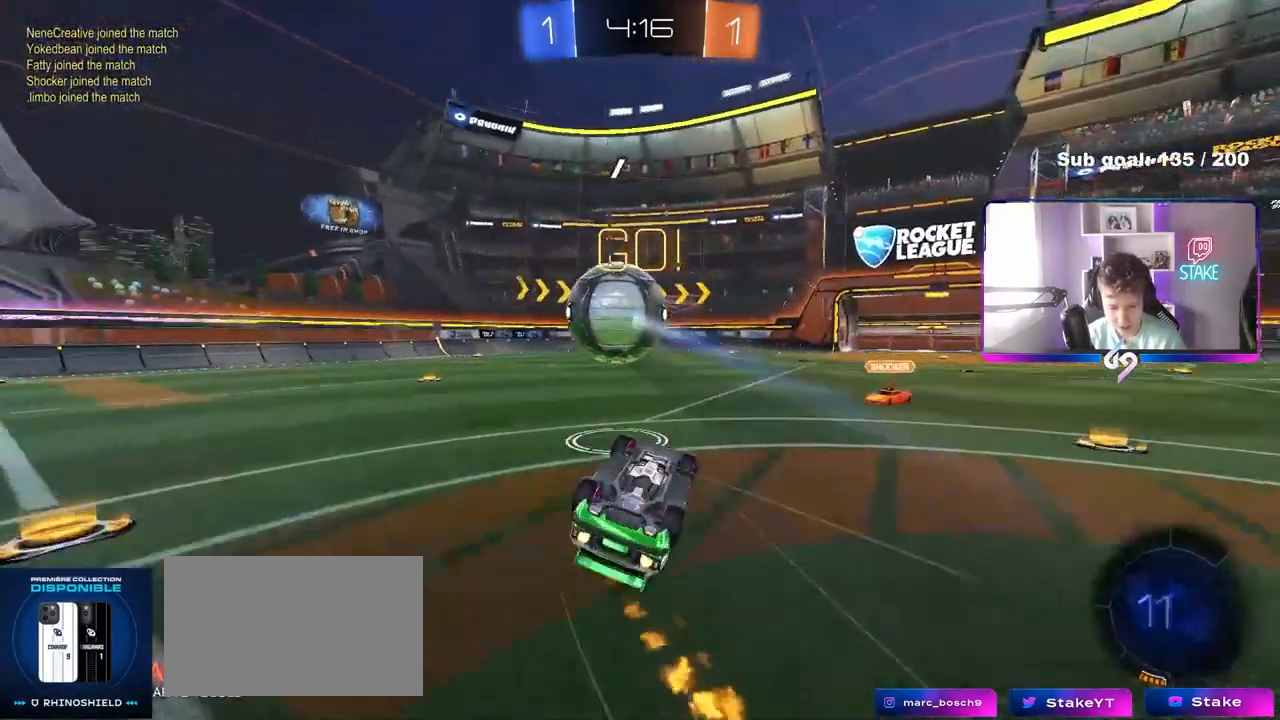
{"keys": ["a"], "mouse": [], "mouse_move": "still", "events": [[150, "mouse_left", "up"], [183, "s", "up"], [283, "s", "down"], [383, "s", "up"], [417, "shift", "up"]]}
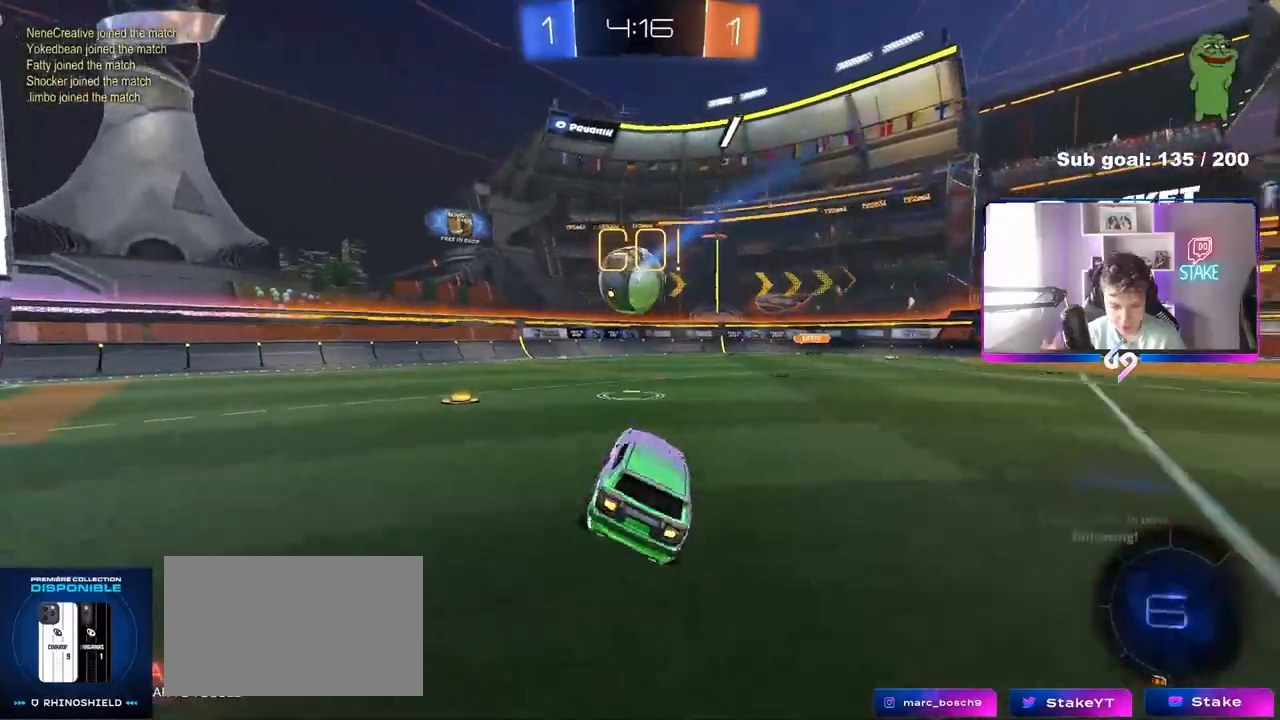
{"keys": ["w"], "mouse": [], "mouse_move": "still", "events": [[67, "w", "down"], [167, "space", "down"], [300, "space", "up"], [433, "a", "up"]]}
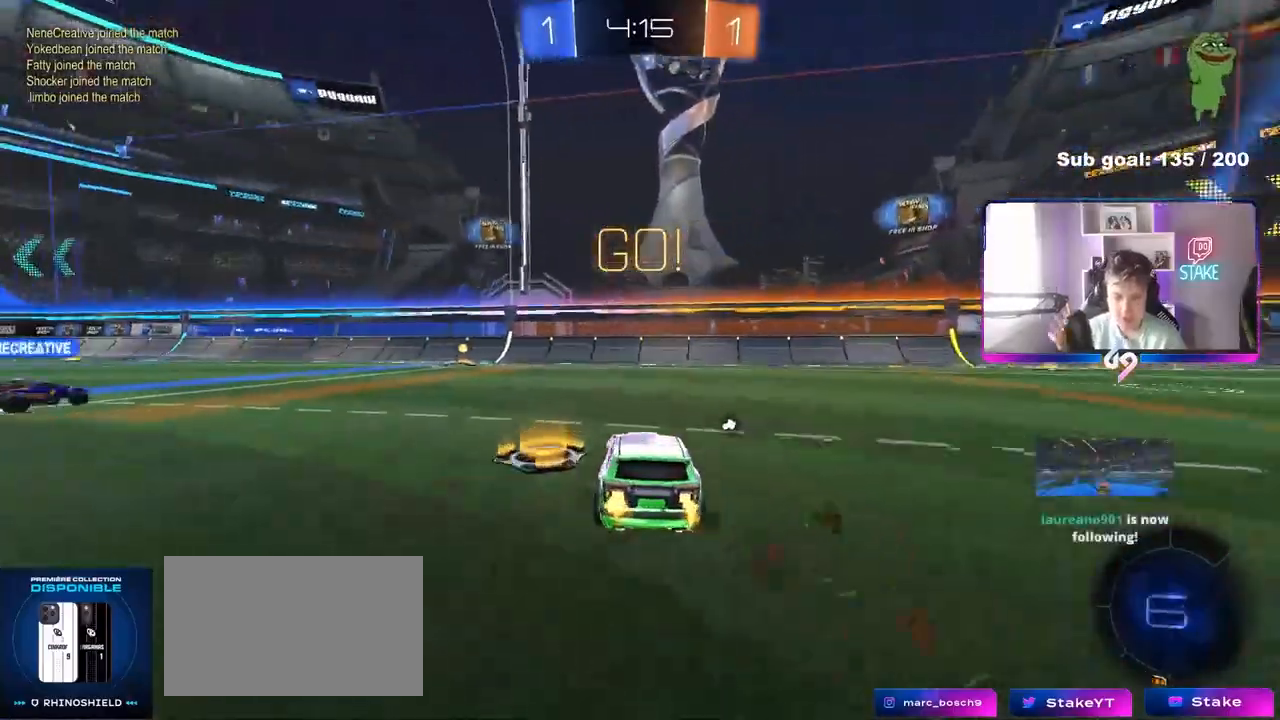
{"keys": ["w"], "mouse": [], "mouse_move": "still", "events": [[167, "space", "down"], [217, "a", "down"], [317, "space", "up"], [417, "a", "up"]]}
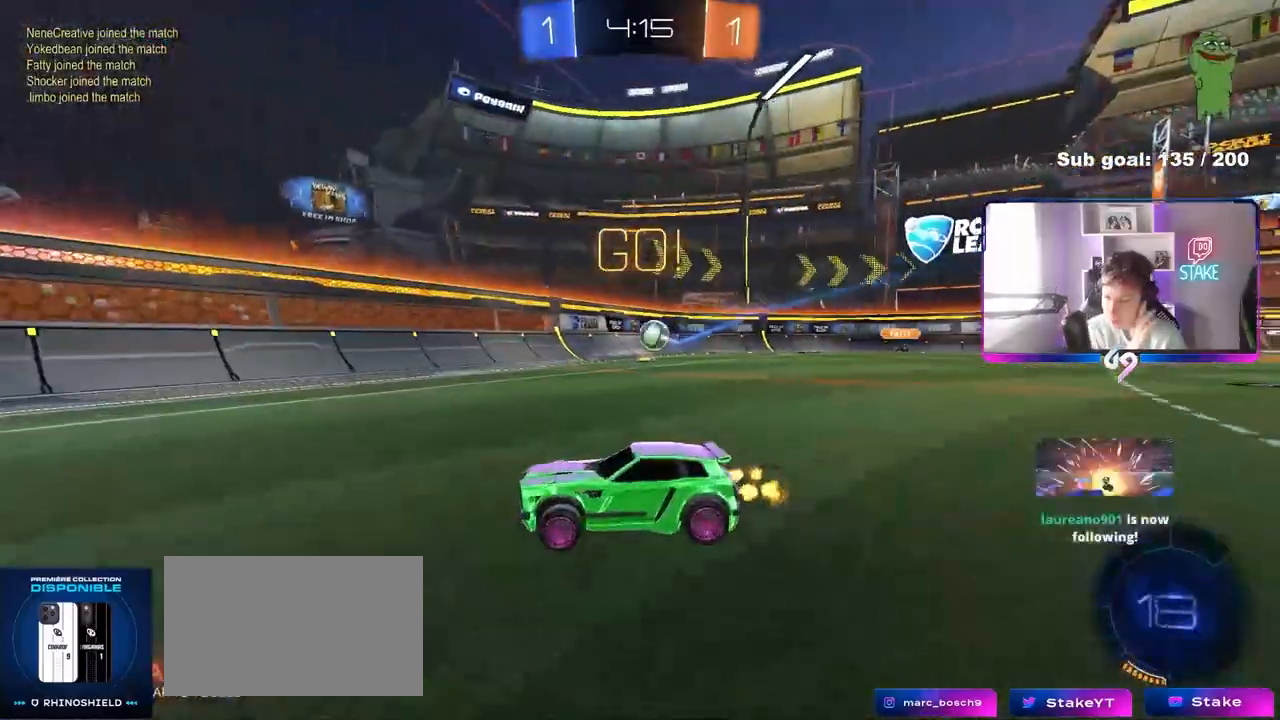
{"keys": ["a", "w"], "mouse": [], "mouse_move": "still", "events": [[283, "space", "down"], [333, "a", "down"], [417, "space", "up"]]}
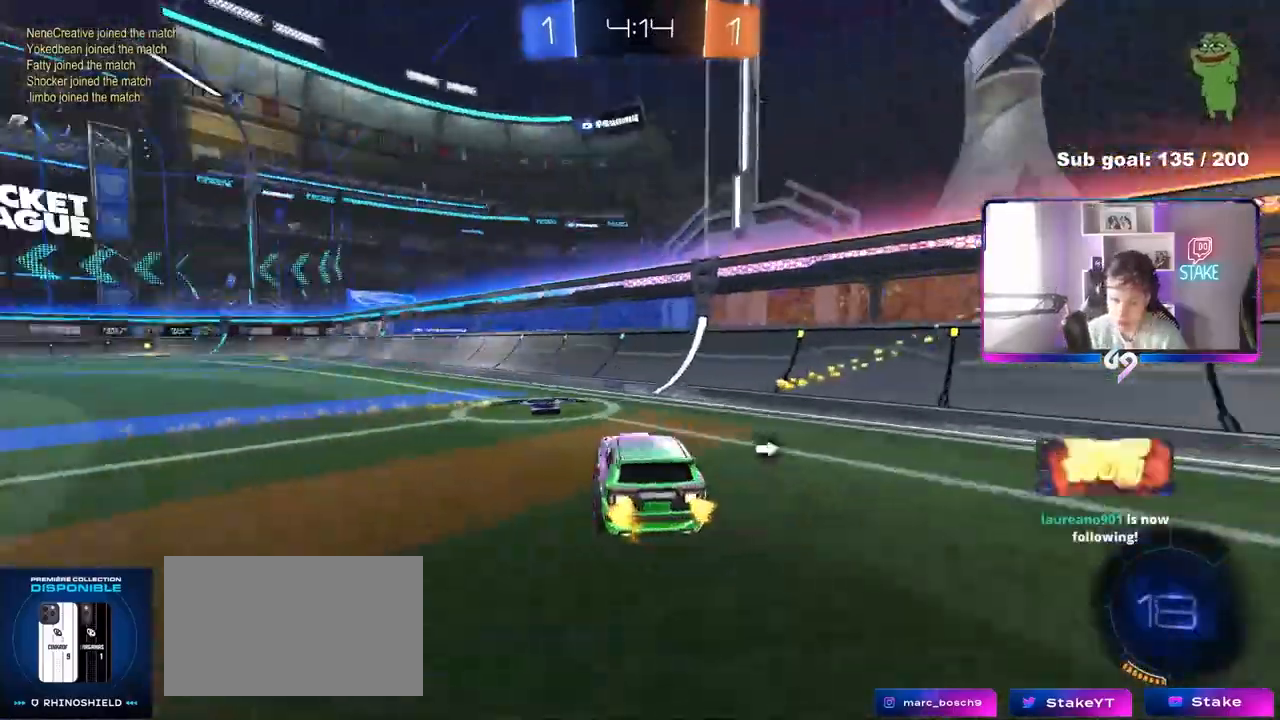
{"keys": ["a", "shift", "w"], "mouse": ["left", "right"], "mouse_move": "up-right", "events": [[67, "a", "up"], [200, "a", "down"], [300, "mouse_left", "down"], [350, "a", "up"], [350, "mouse_right", "down"], [450, "a", "down"], [450, "mouse_right", "up"], [450, "shift", "down"], [483, "mouse_right", "down"]]}
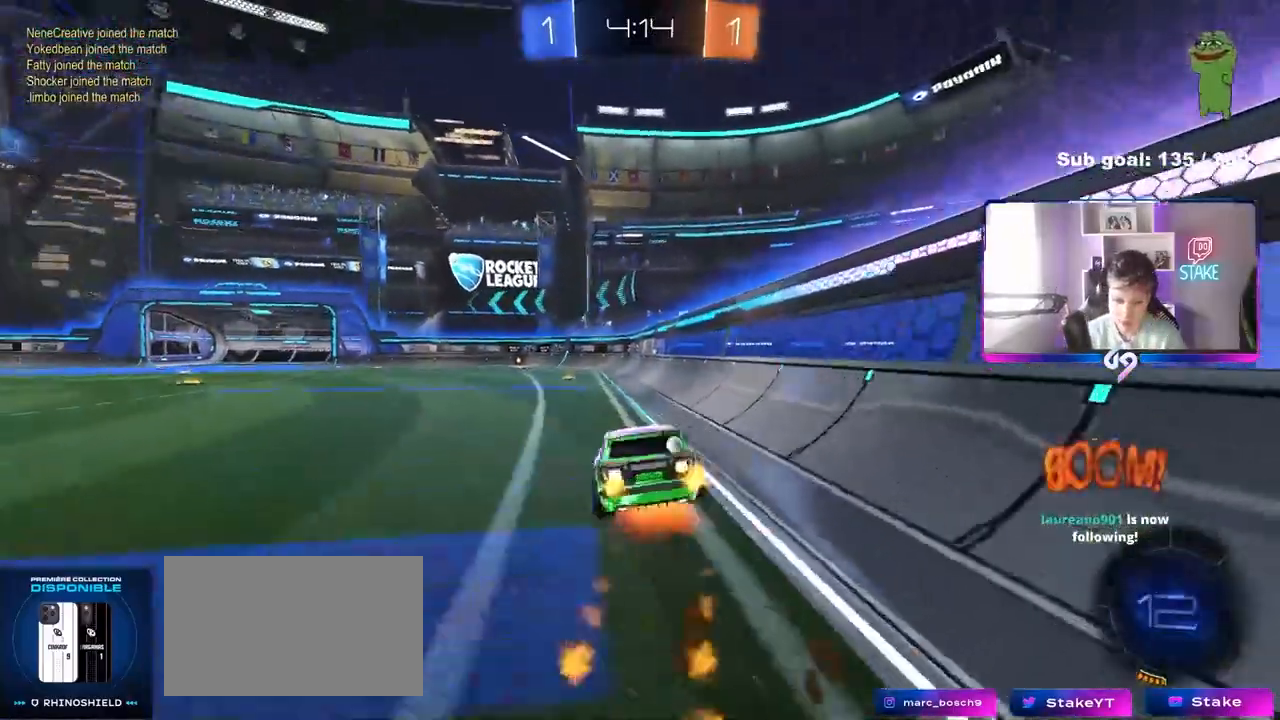
{"keys": ["a", "s", "shift"], "mouse": [], "mouse_move": "still", "events": [[33, "s", "down"], [33, "w", "up"], [217, "mouse_right", "up"], [317, "mouse_left", "up"], [417, "s", "up"], [500, "s", "down"]]}
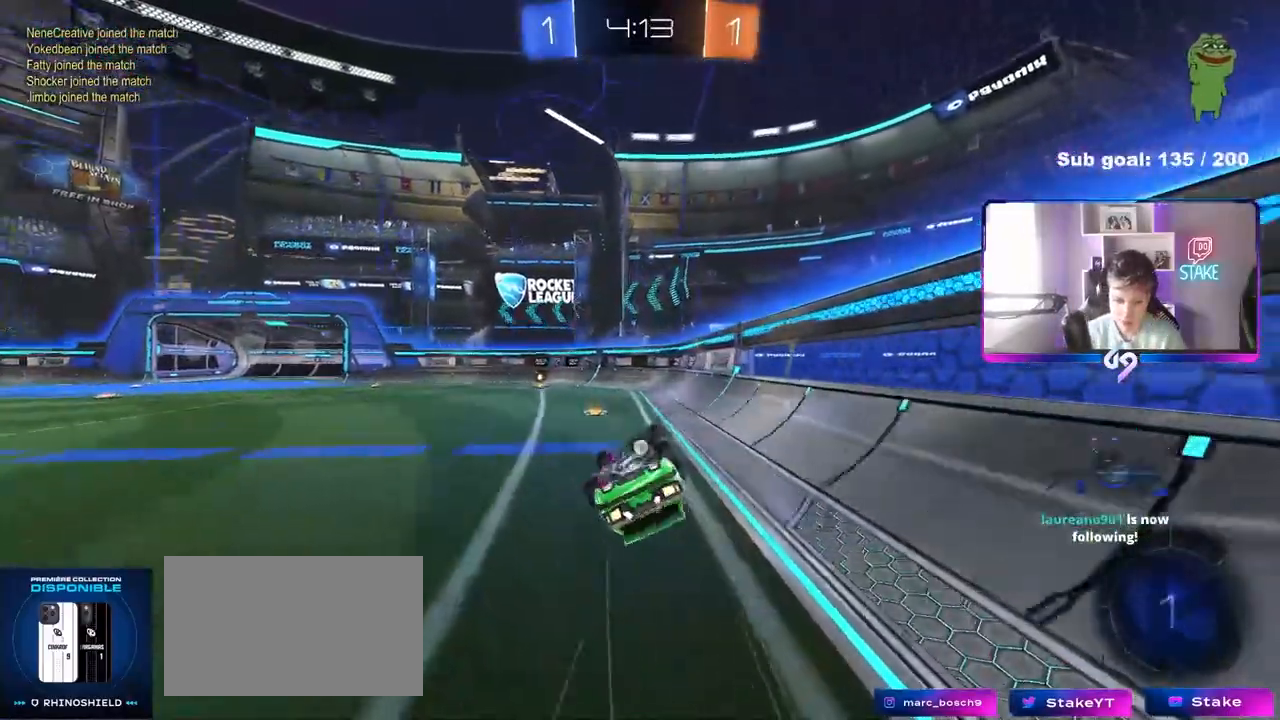
{"keys": [], "mouse": [], "mouse_move": "still", "events": [[233, "s", "up"], [283, "shift", "up"], [333, "a", "up"]]}
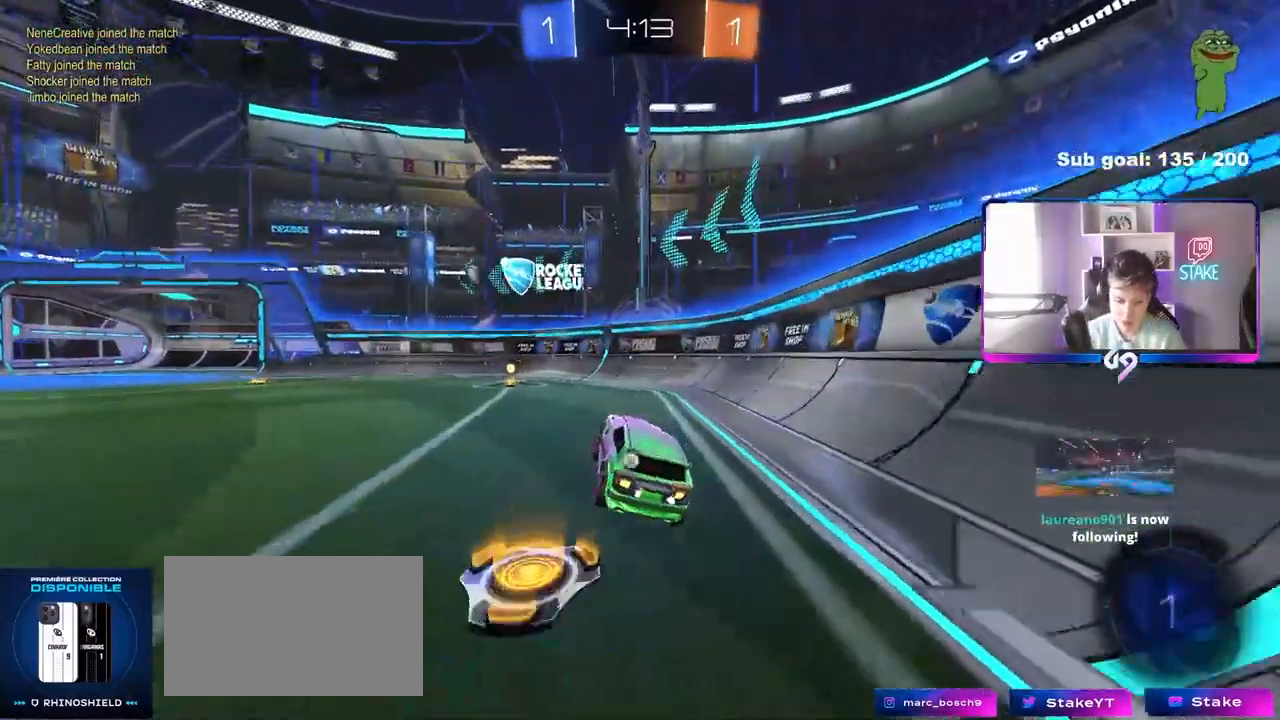
{"keys": ["w"], "mouse": [], "mouse_move": "still", "events": [[67, "a", "down"], [67, "mouse_left", "down"], [67, "w", "down"], [250, "space", "down"], [350, "a", "up"], [400, "mouse_left", "up"], [400, "space", "up"]]}
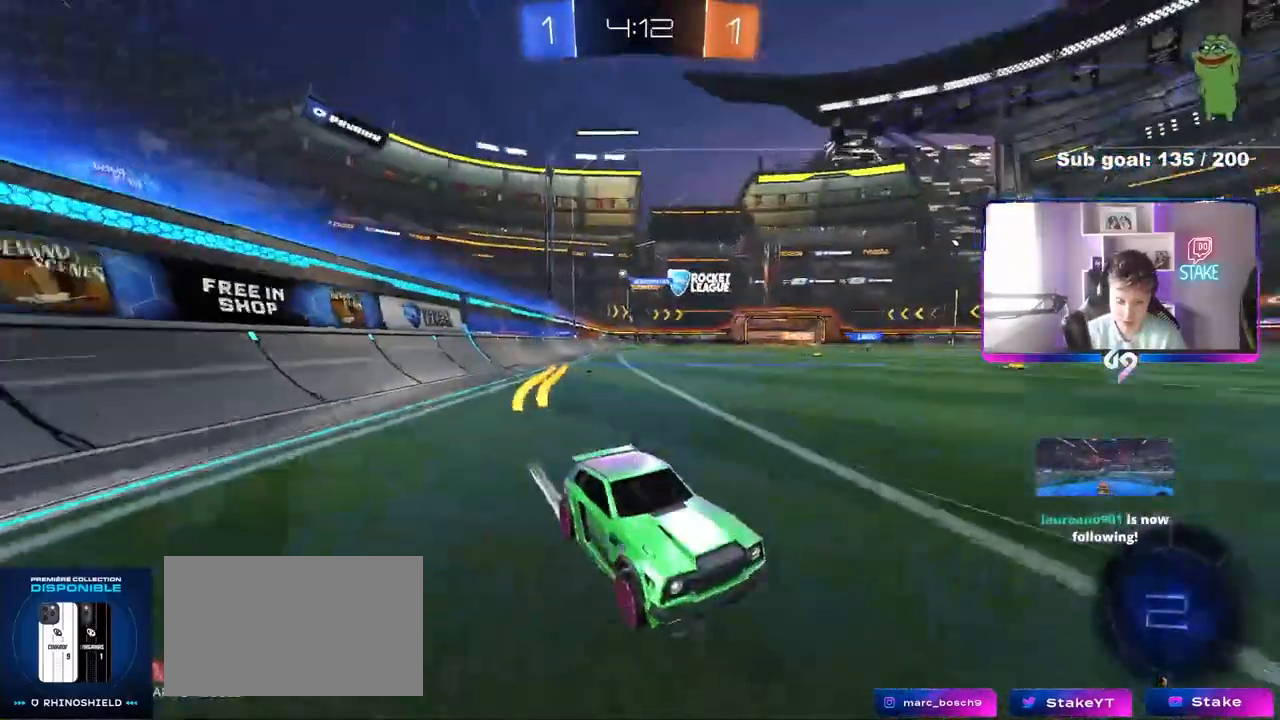
{"keys": ["a", "w"], "mouse": [], "mouse_move": "still", "events": [[83, "a", "down"], [83, "shift", "down"], [217, "shift", "up"], [417, "a", "up"], [500, "a", "down"]]}
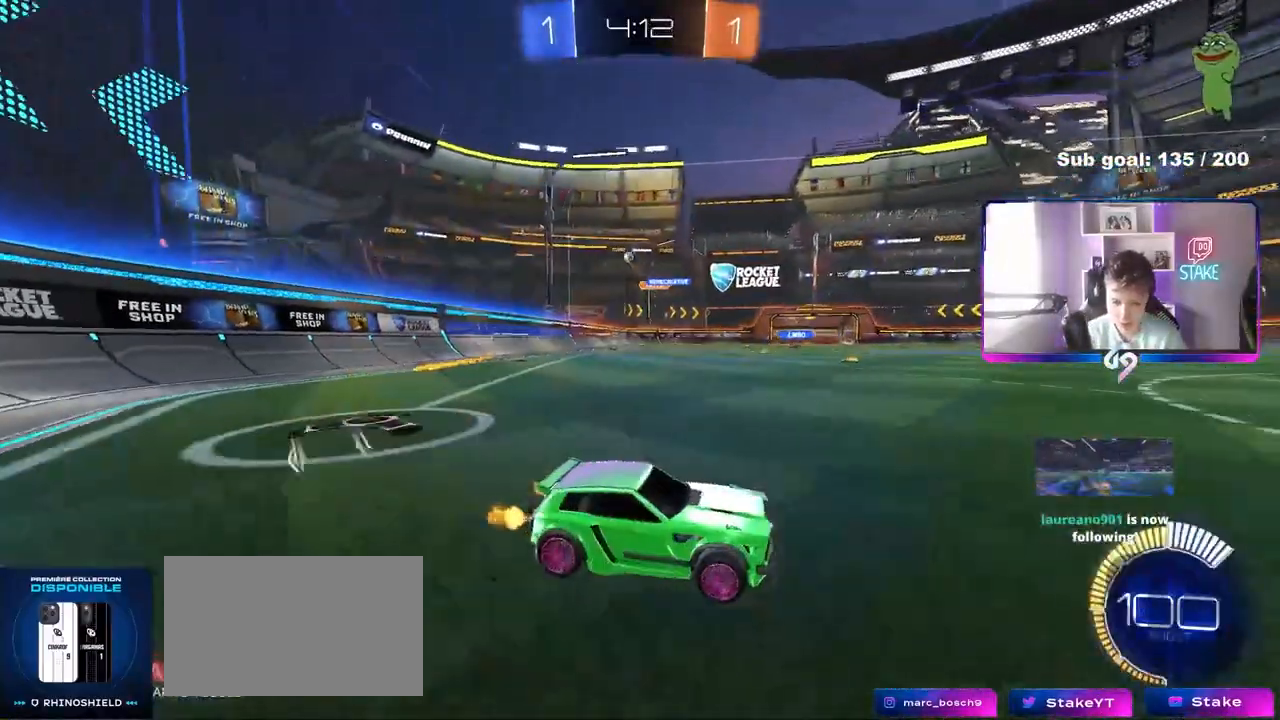
{"keys": ["w"], "mouse": [], "mouse_move": "still", "events": [[50, "shift", "down"], [233, "shift", "up"], [383, "a", "up"]]}
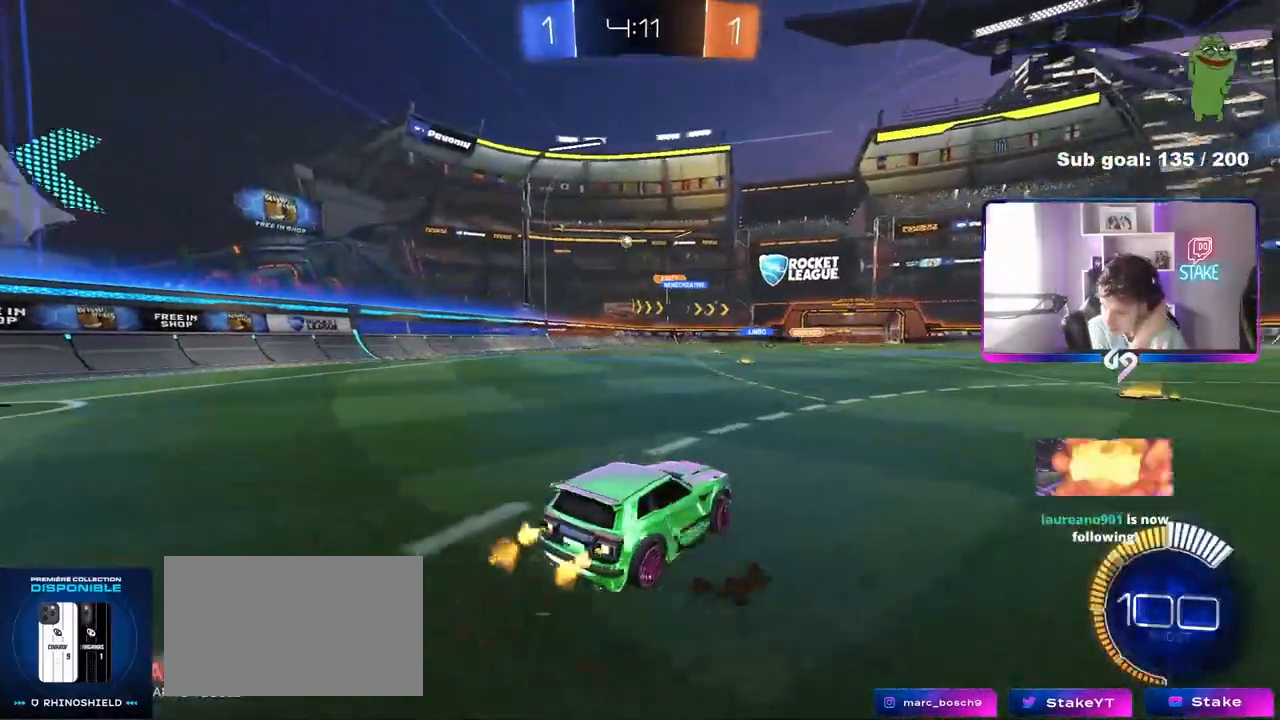
{"keys": ["w"], "mouse": [], "mouse_move": "still", "events": [[117, "a", "down"], [250, "a", "up"]]}
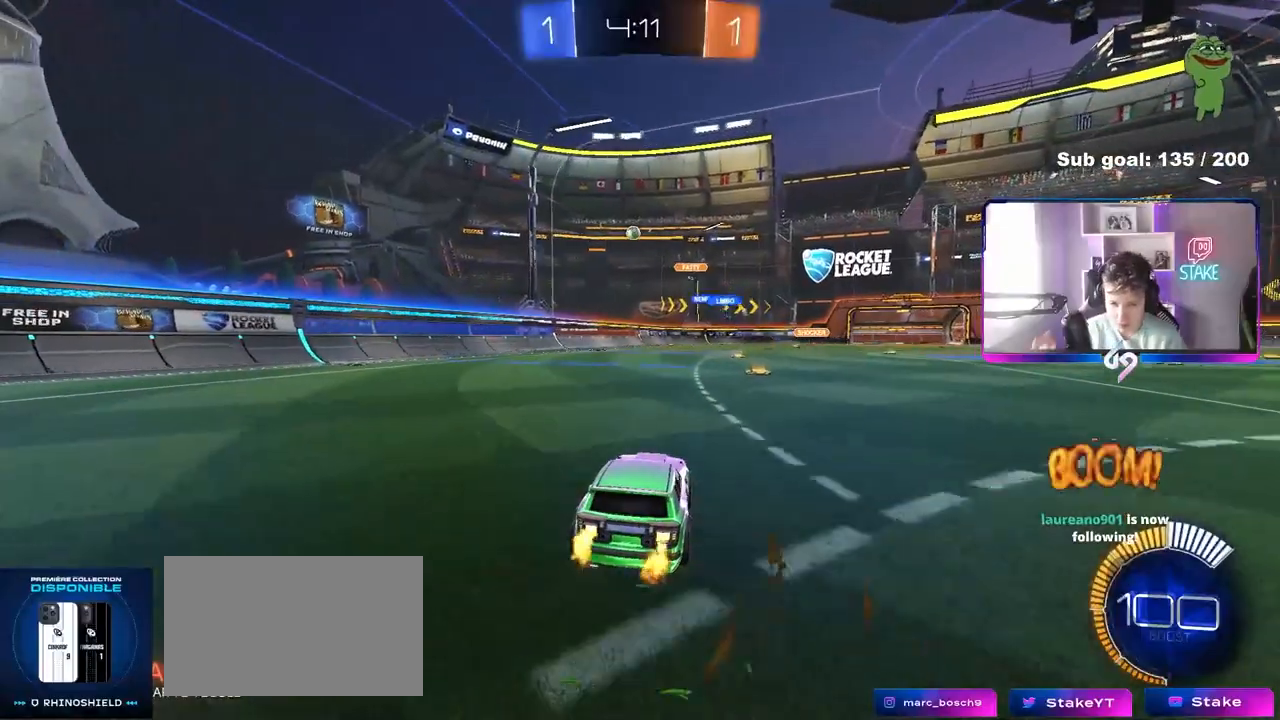
{"keys": ["w"], "mouse": [], "mouse_move": "still", "events": [[267, "a", "down"], [450, "a", "up"]]}
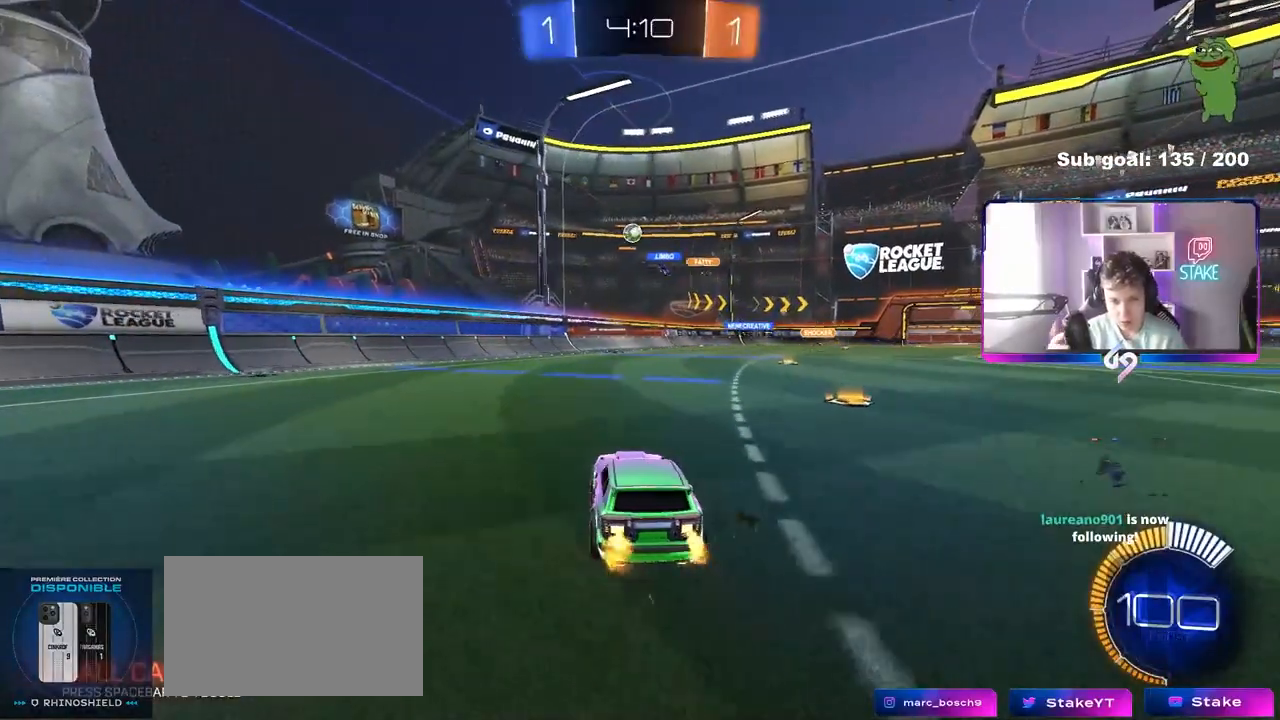
{"keys": ["d", "w"], "mouse": [], "mouse_move": "still", "events": [[383, "d", "down"]]}